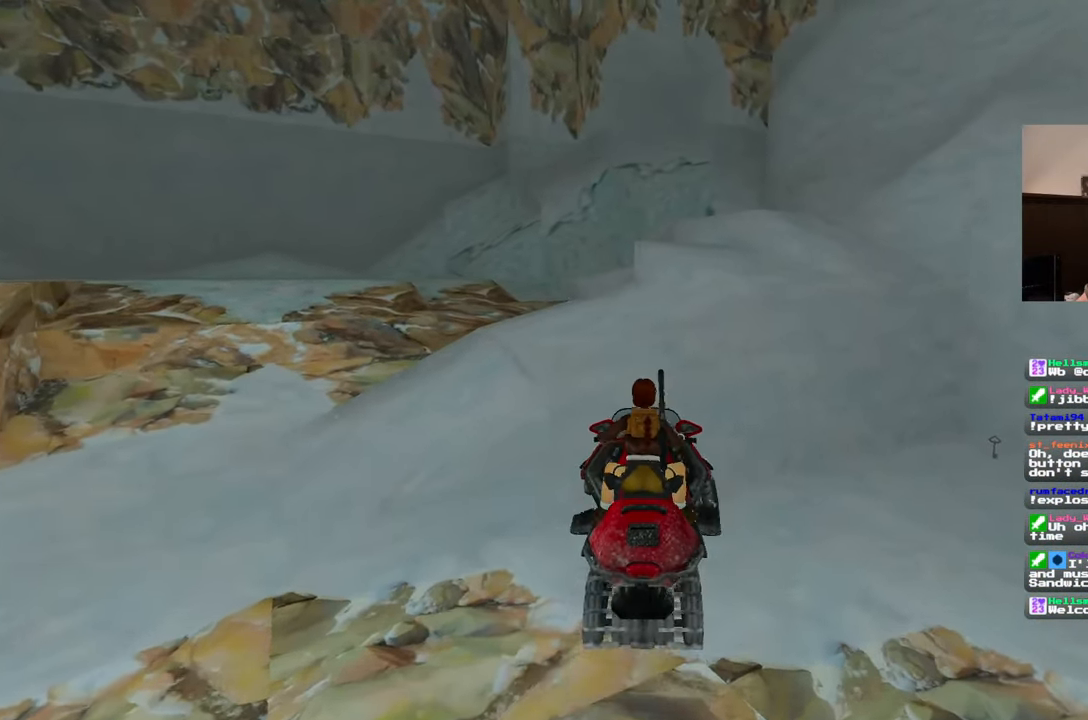
Gameplay with a controller (PlayStation layout); each line is a JSON object with the inputs held at the frame after it. "events" lists button and stick changes between this image and that frame as [ms after this image, input, new state], when the widget could be followed in between. Not read: L3 R2 R3 START.
{"buttons": [], "left_stick": "right", "right_stick": "center", "events": []}
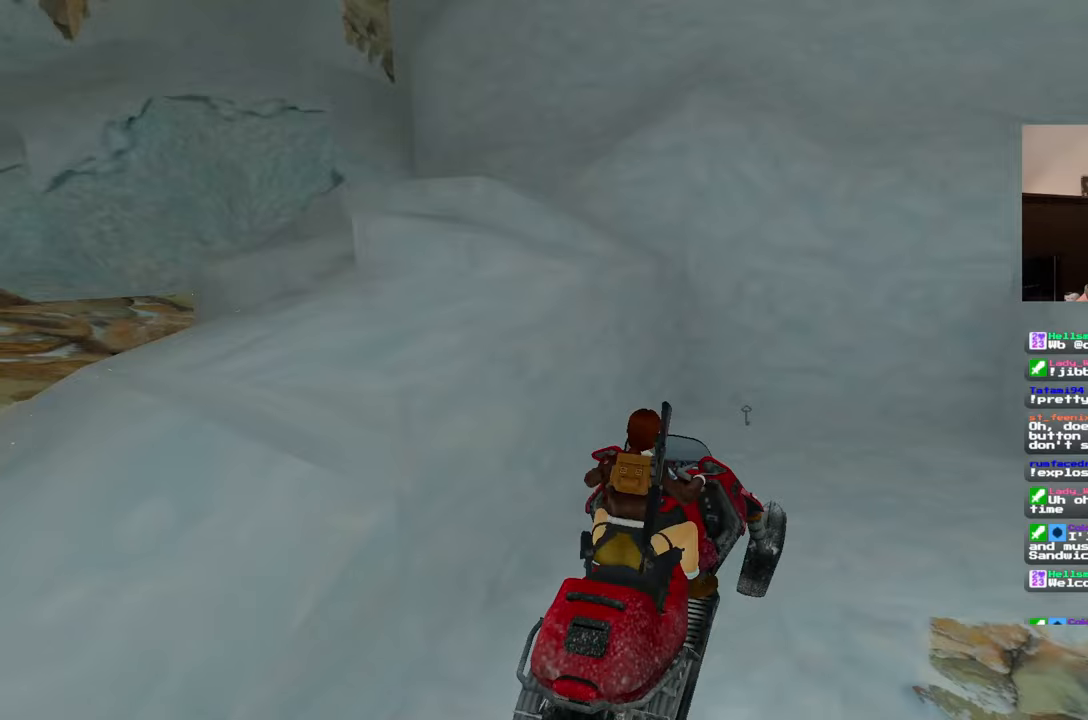
{"buttons": [], "left_stick": "right", "right_stick": "center", "events": []}
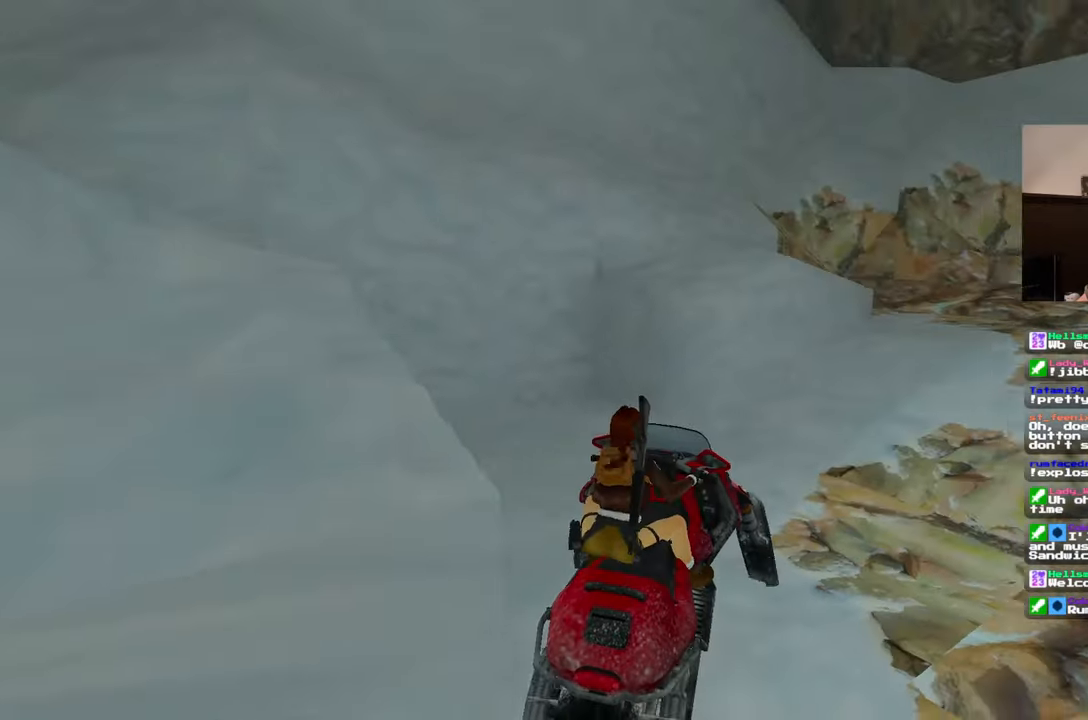
{"buttons": [], "left_stick": "right", "right_stick": "center", "events": []}
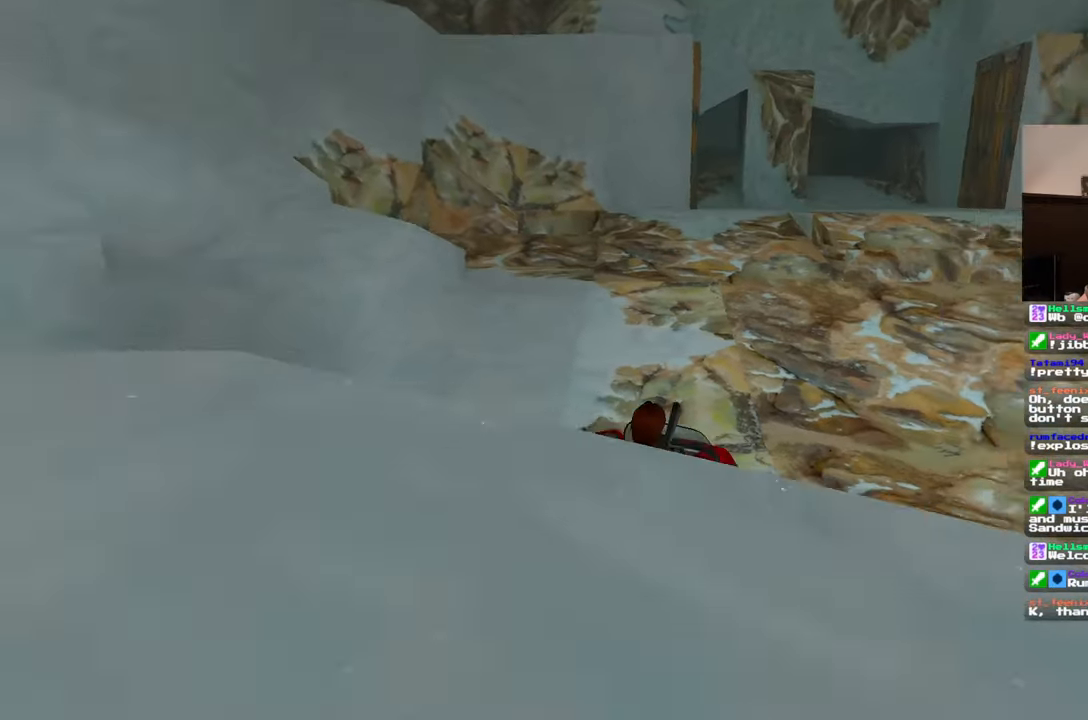
{"buttons": [], "left_stick": "center", "right_stick": "center", "events": [[467, "left_stick", "center"]]}
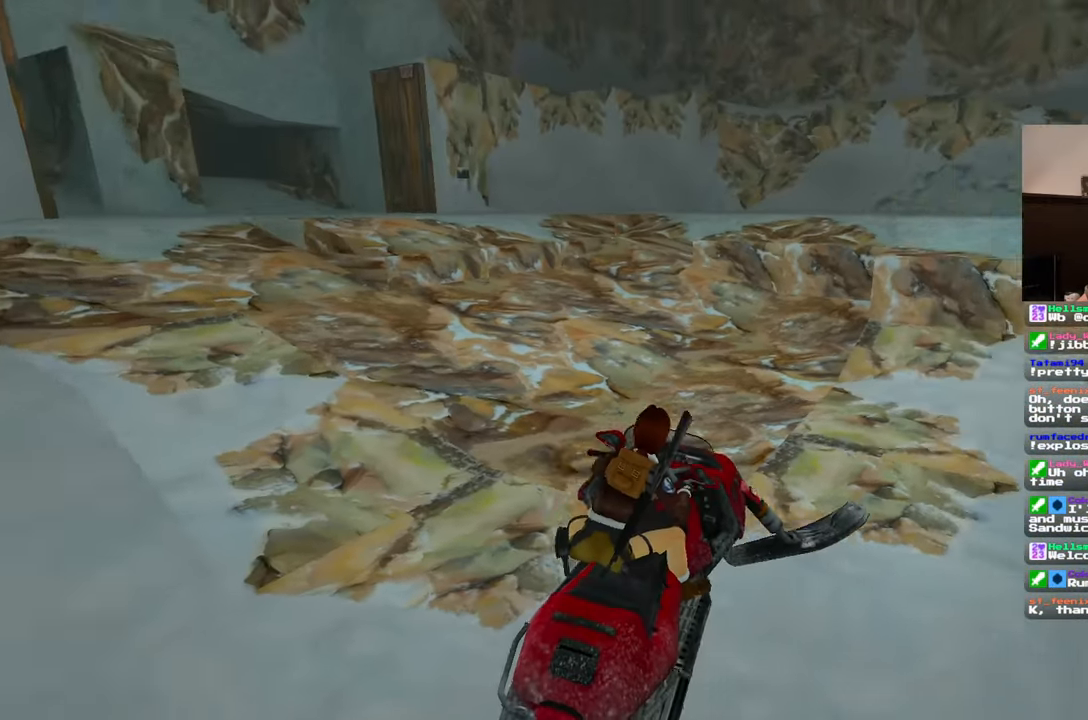
{"buttons": [], "left_stick": "center", "right_stick": "center", "events": []}
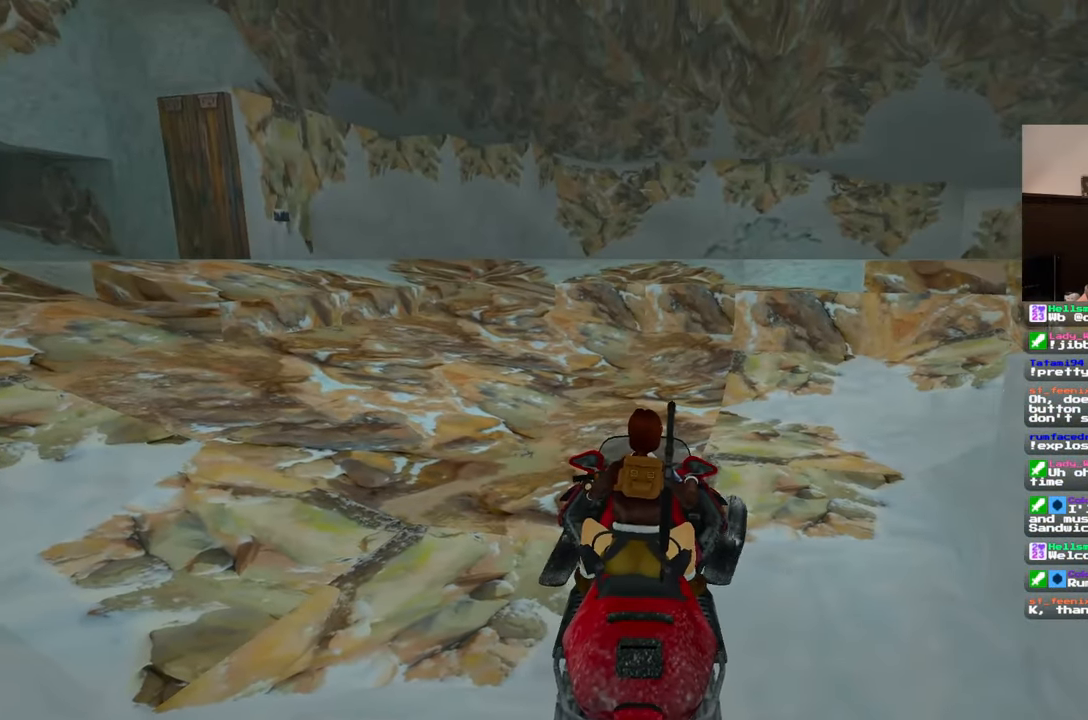
{"buttons": [], "left_stick": "left", "right_stick": "center", "events": [[67, "left_stick", "left"]]}
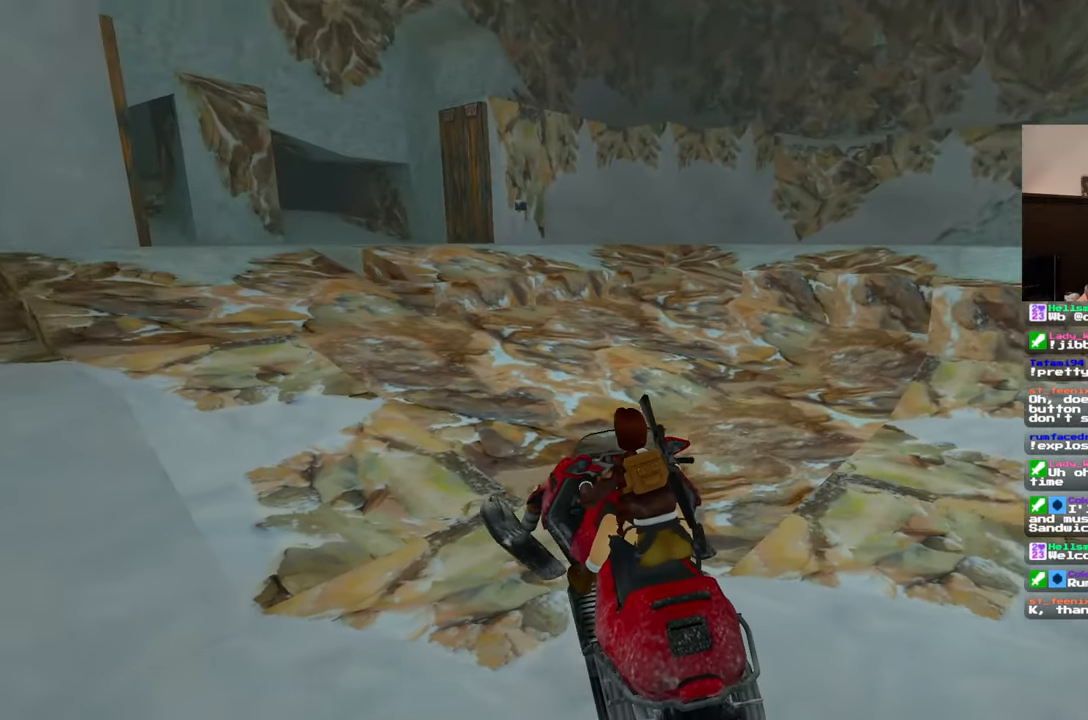
{"buttons": [], "left_stick": "center", "right_stick": "center", "events": [[267, "left_stick", "center"]]}
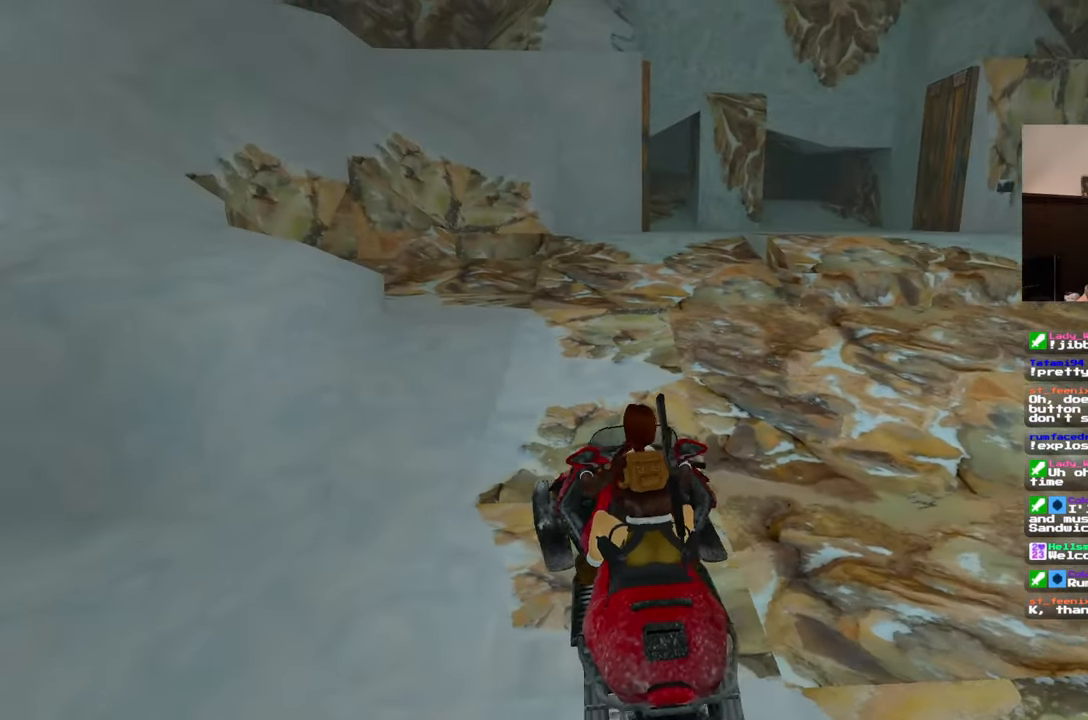
{"buttons": [], "left_stick": "center", "right_stick": "center", "events": []}
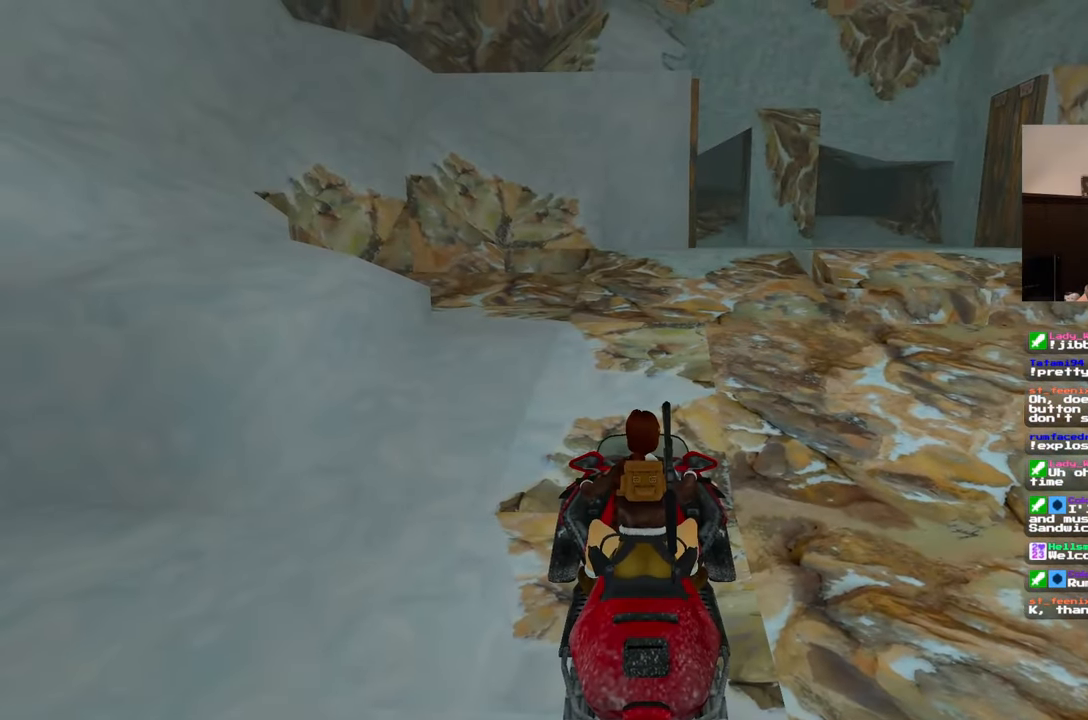
{"buttons": [], "left_stick": "center", "right_stick": "center", "events": []}
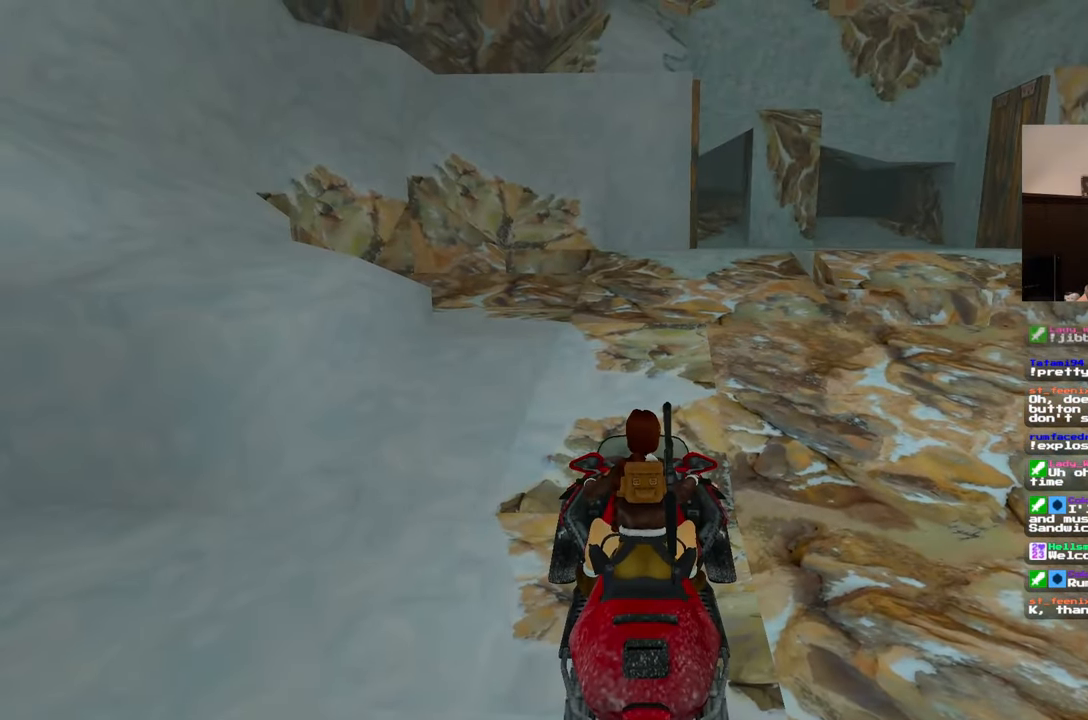
{"buttons": [], "left_stick": "down-right", "right_stick": "center", "events": [[100, "left_stick", "down-right"]]}
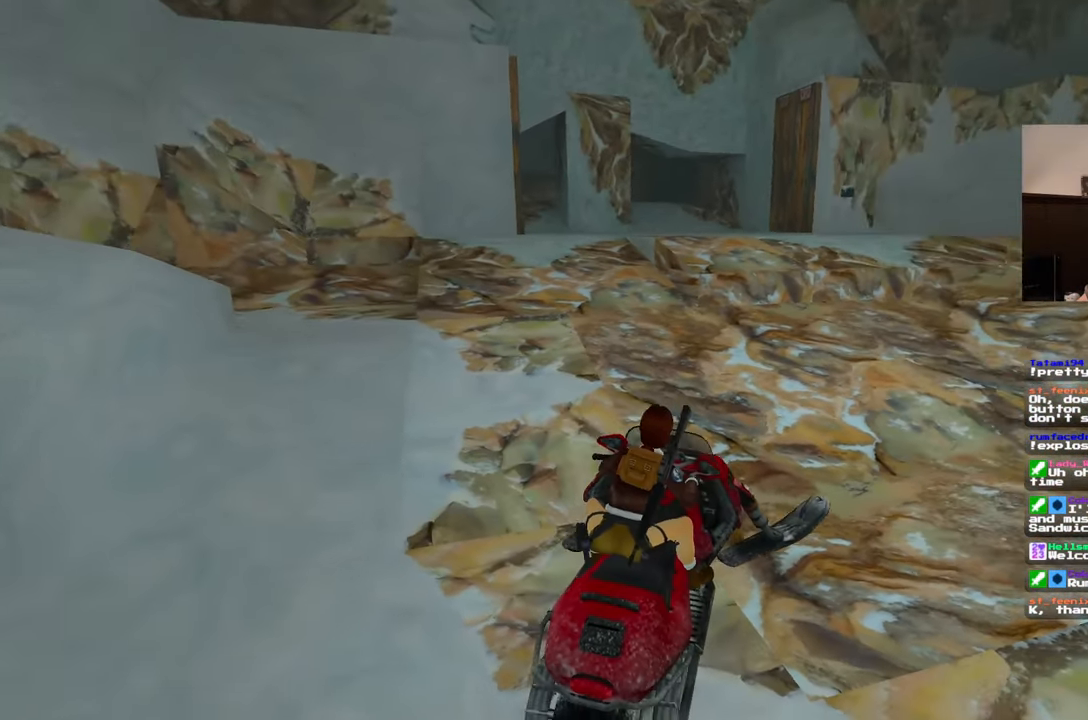
{"buttons": [], "left_stick": "down-right", "right_stick": "center", "events": []}
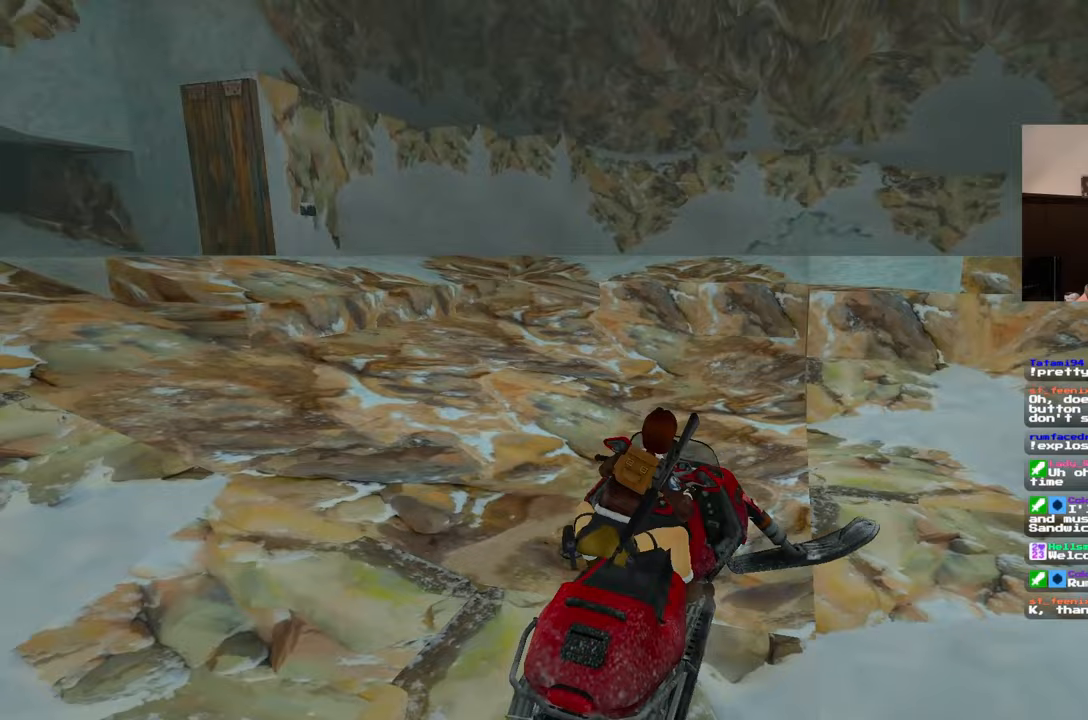
{"buttons": [], "left_stick": "center", "right_stick": "center", "events": [[300, "left_stick", "center"]]}
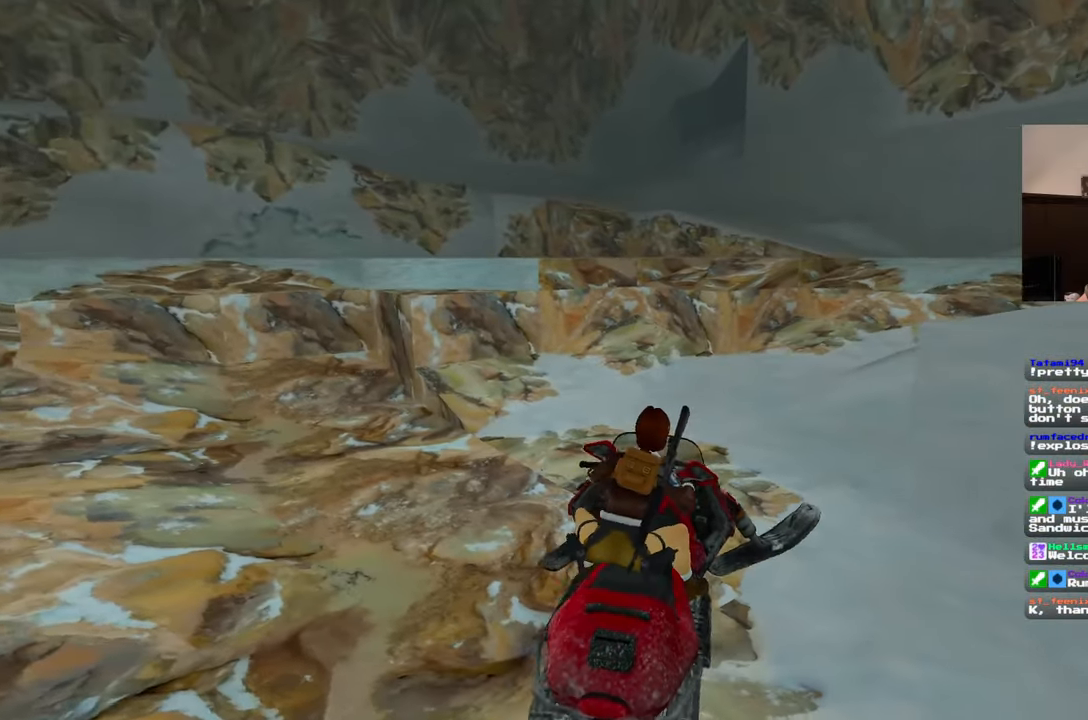
{"buttons": [], "left_stick": "center", "right_stick": "center", "events": [[217, "left_stick", "up"], [383, "left_stick", "center"]]}
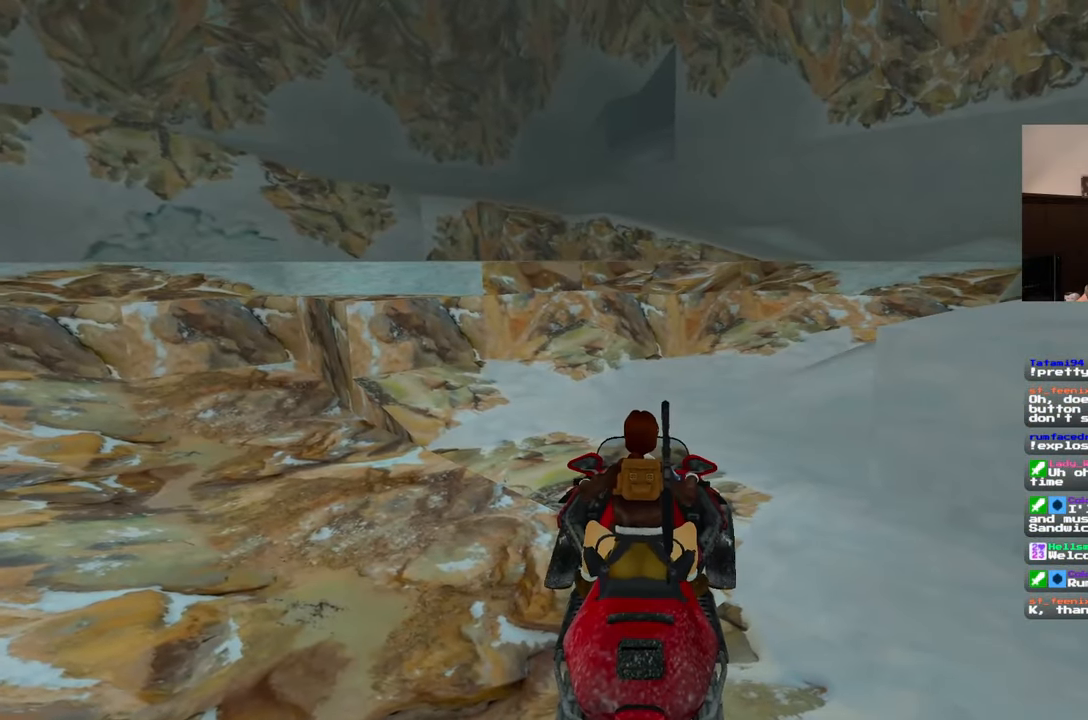
{"buttons": [], "left_stick": "left", "right_stick": "center", "events": [[150, "left_stick", "left"]]}
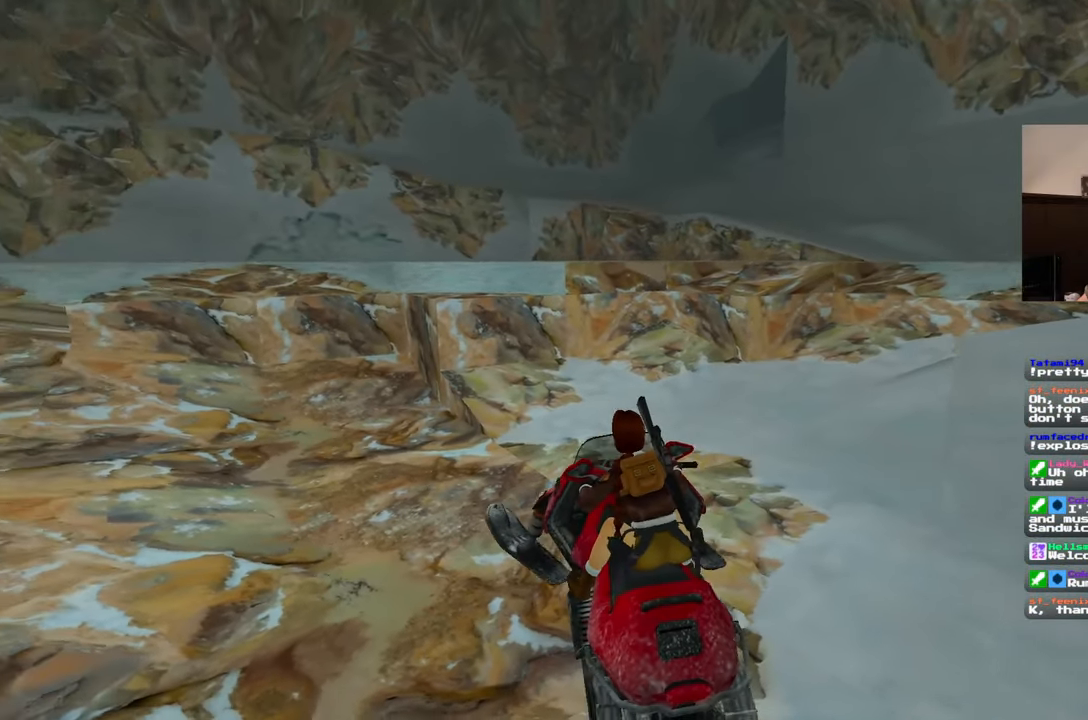
{"buttons": [], "left_stick": "left", "right_stick": "center", "events": []}
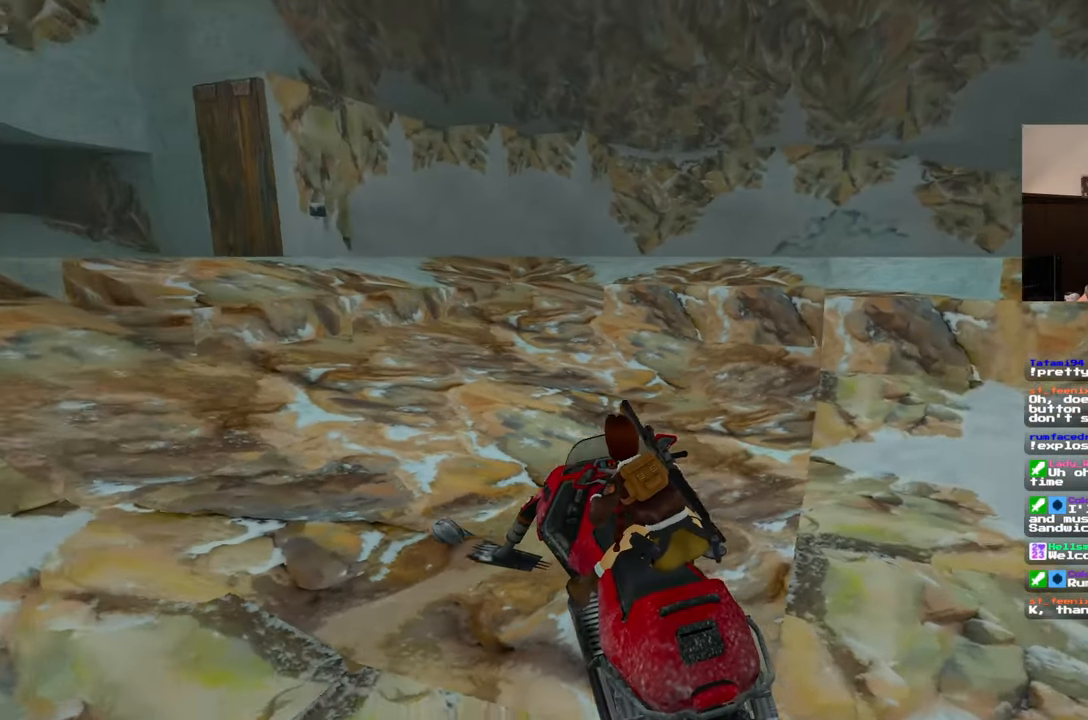
{"buttons": [], "left_stick": "center", "right_stick": "center", "events": [[250, "left_stick", "center"]]}
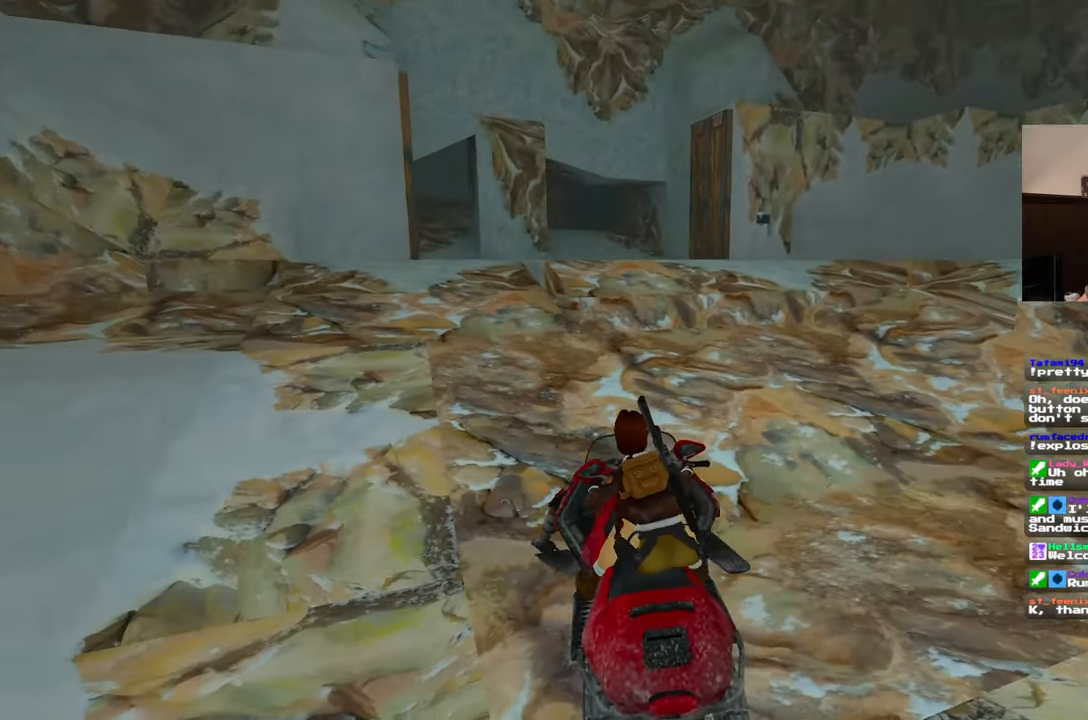
{"buttons": [], "left_stick": "left", "right_stick": "center", "events": [[67, "left_stick", "left"], [200, "left_stick", "center"], [483, "left_stick", "left"]]}
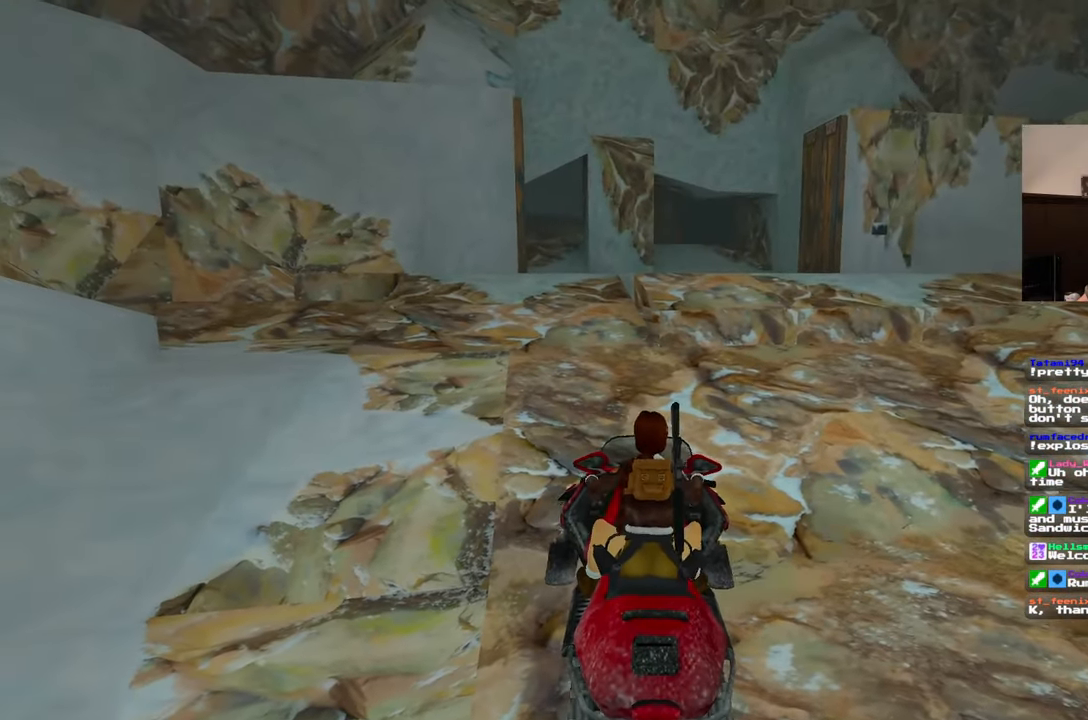
{"buttons": [], "left_stick": "center", "right_stick": "center", "events": [[117, "left_stick", "center"]]}
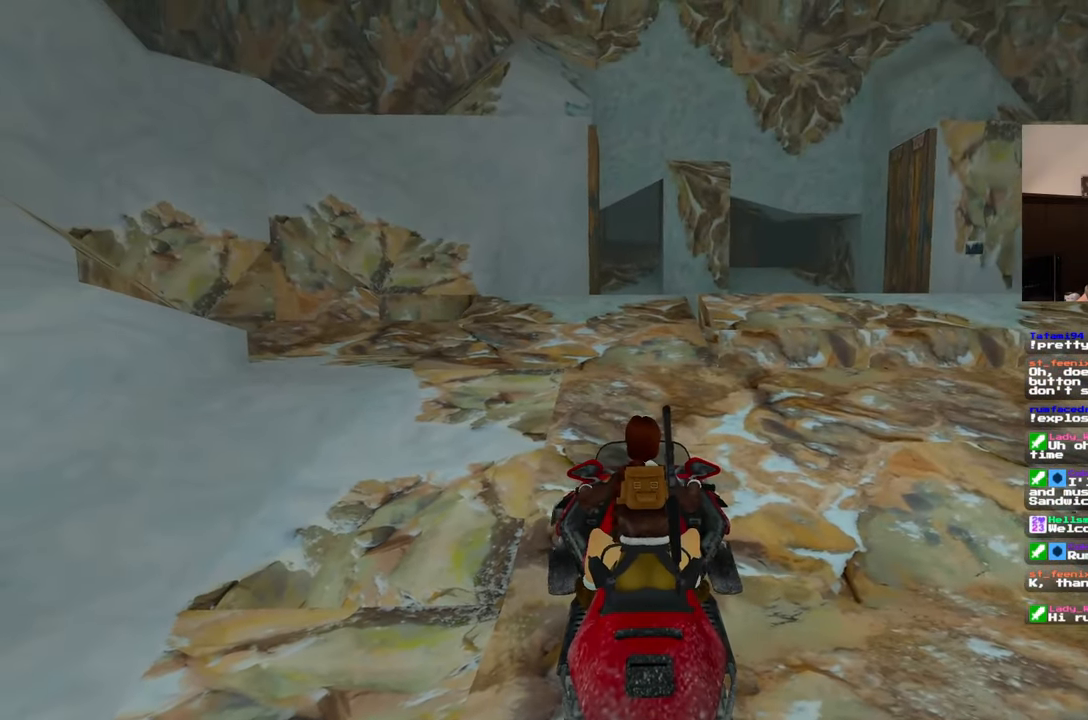
{"buttons": [], "left_stick": "center", "right_stick": "center", "events": []}
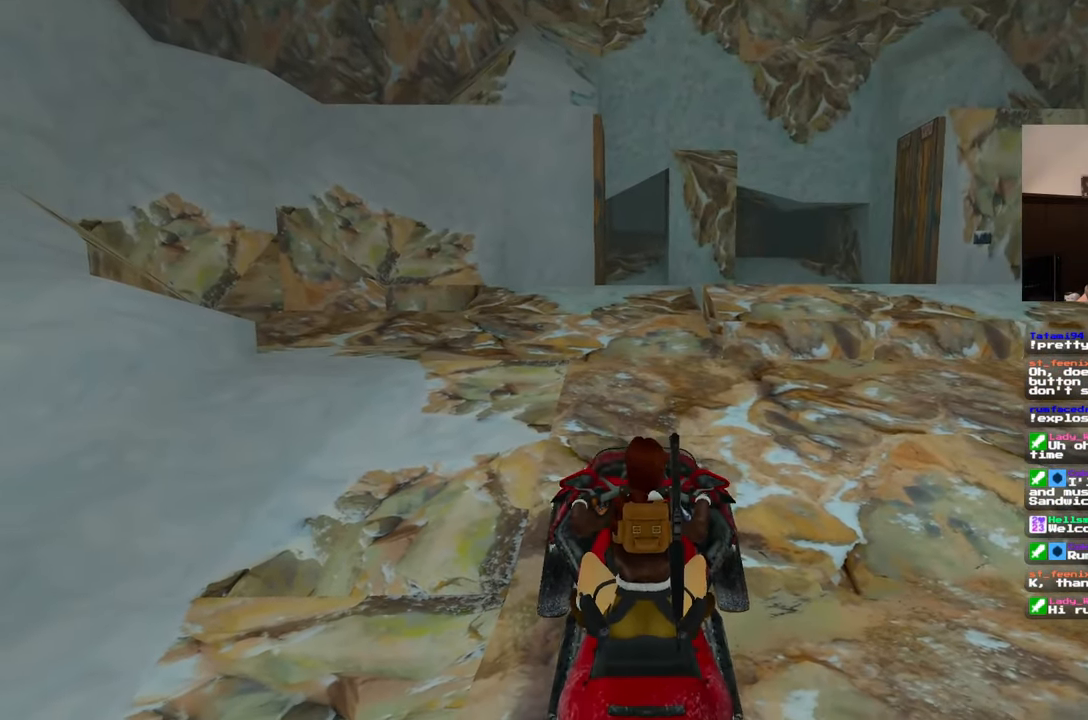
{"buttons": [], "left_stick": "center", "right_stick": "center", "events": []}
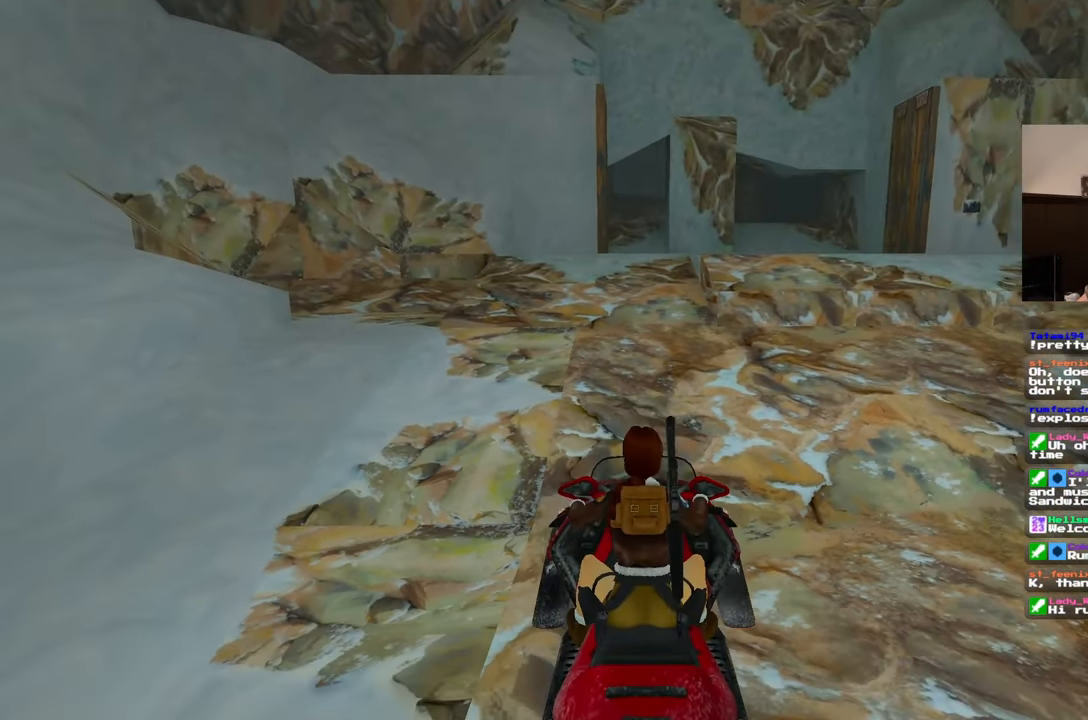
{"buttons": [], "left_stick": "center", "right_stick": "center", "events": []}
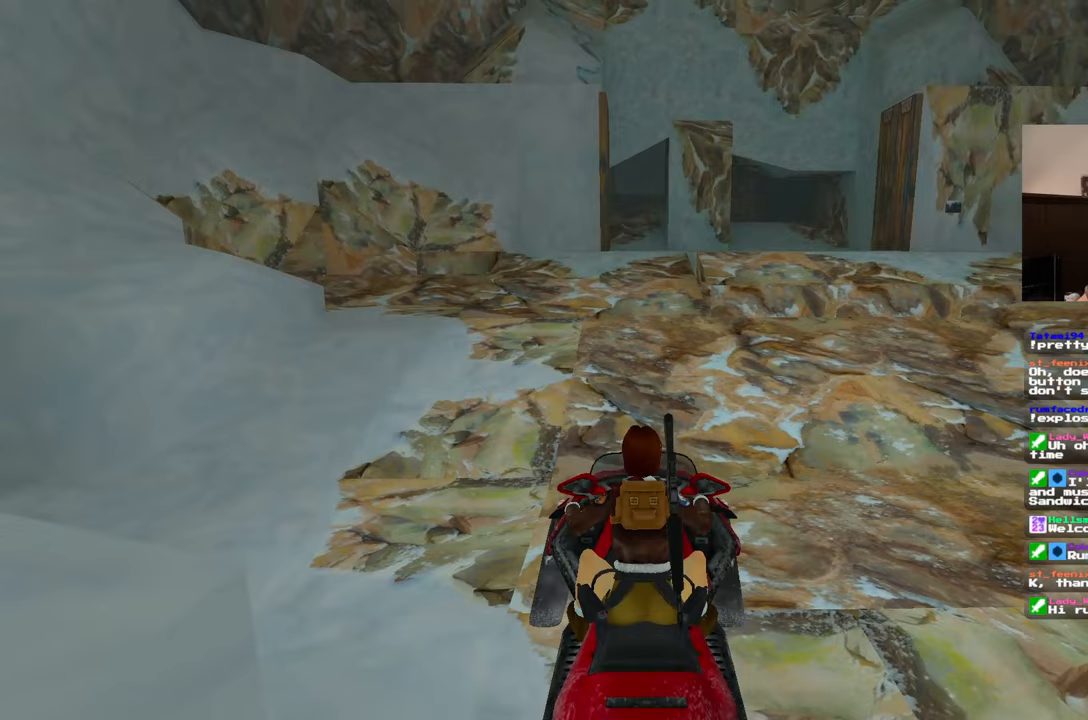
{"buttons": ["CIRCLE"], "left_stick": "center", "right_stick": "center", "events": [[383, "CIRCLE", "down"]]}
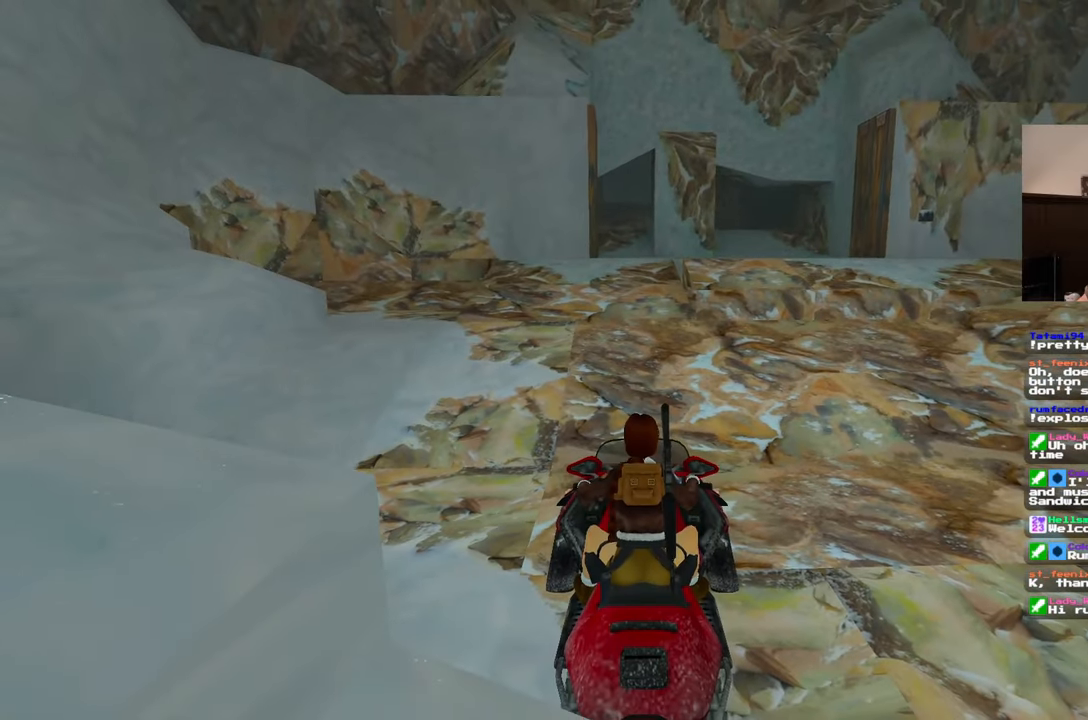
{"buttons": ["CIRCLE"], "left_stick": "center", "right_stick": "center"}
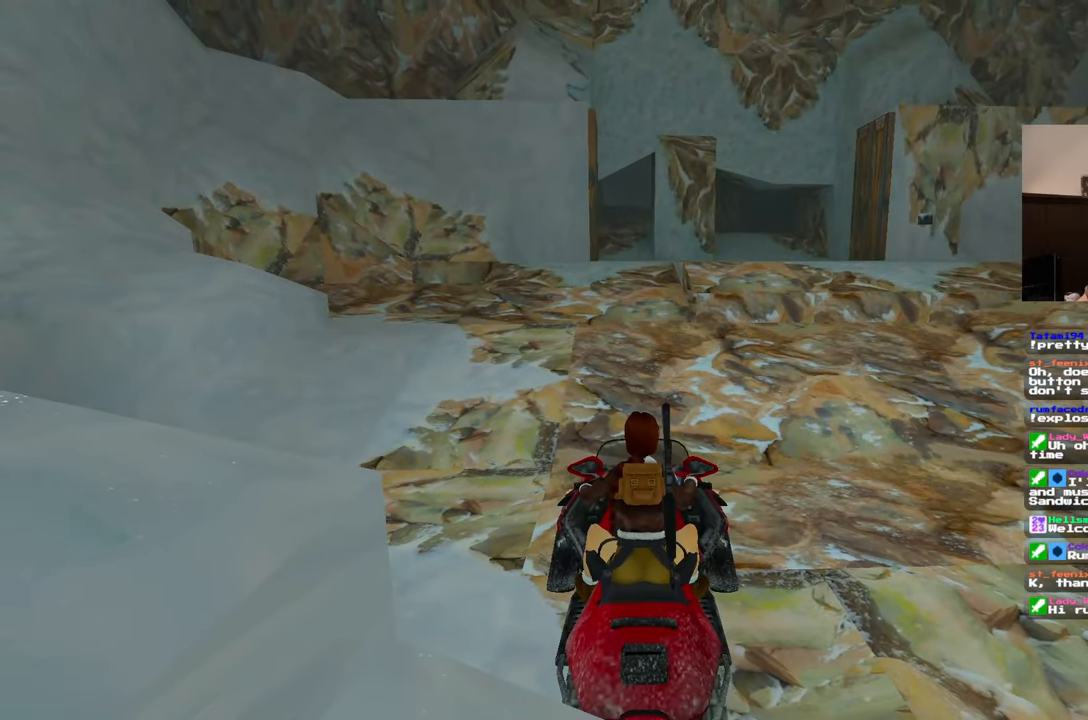
{"buttons": ["CIRCLE"], "left_stick": "center", "right_stick": "center", "events": [[383, "left_stick", "left"], [467, "left_stick", "center"]]}
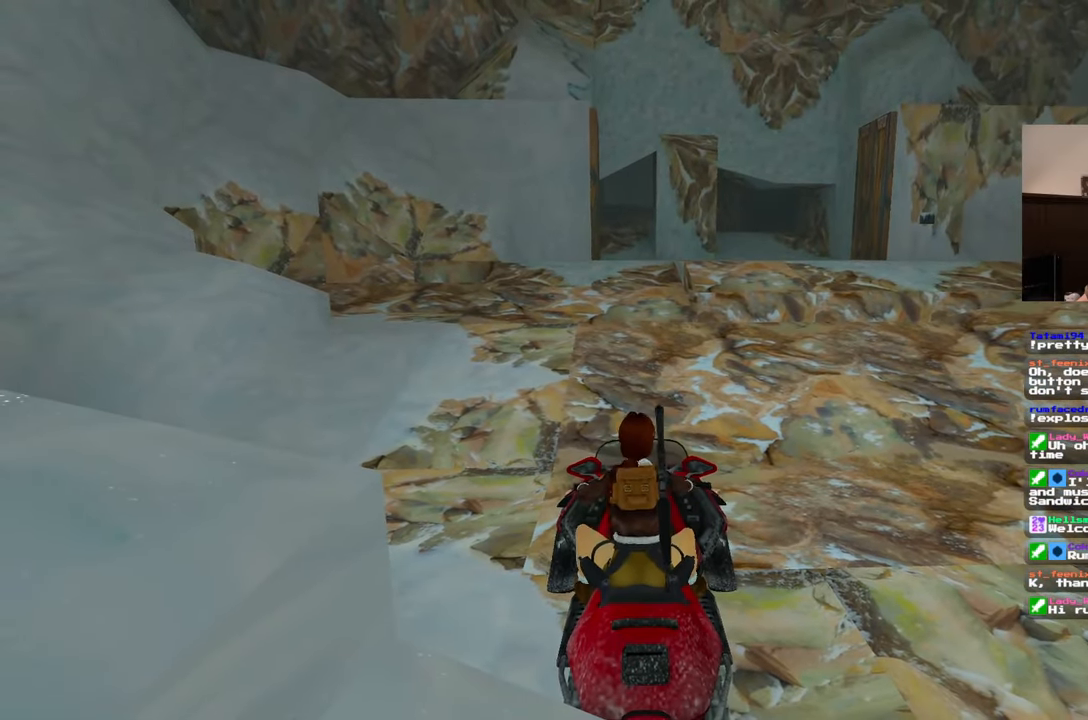
{"buttons": [], "left_stick": "center", "right_stick": "center", "events": [[300, "CIRCLE", "up"]]}
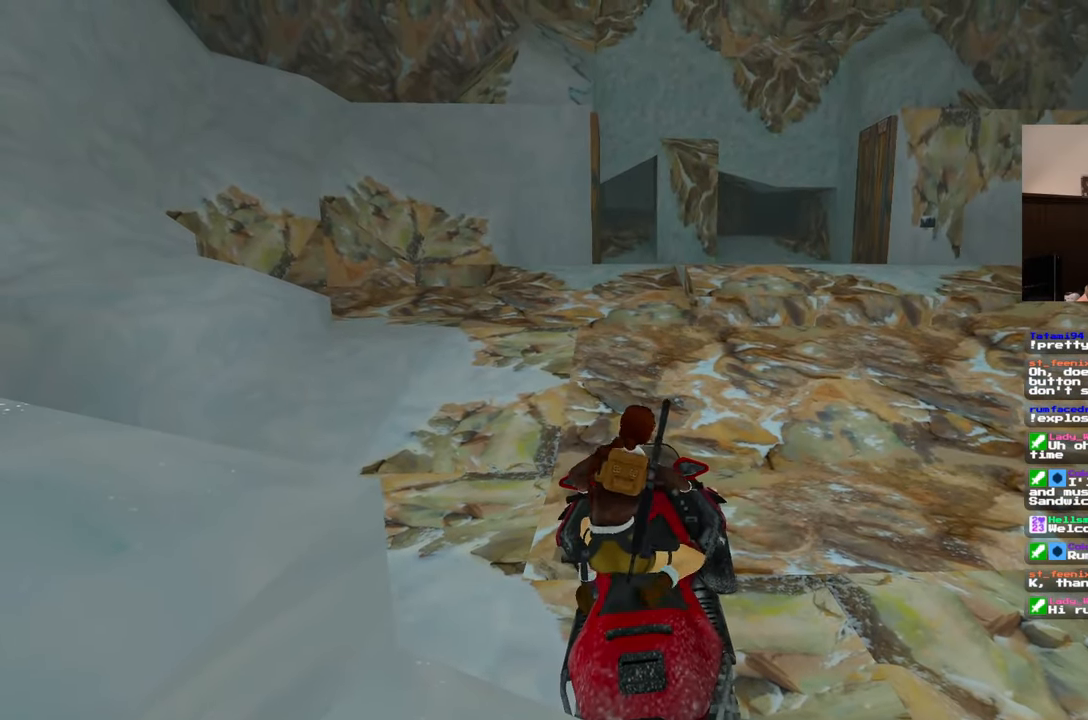
{"buttons": [], "left_stick": "up", "right_stick": "left", "events": [[117, "right_stick", "left"], [467, "left_stick", "up"]]}
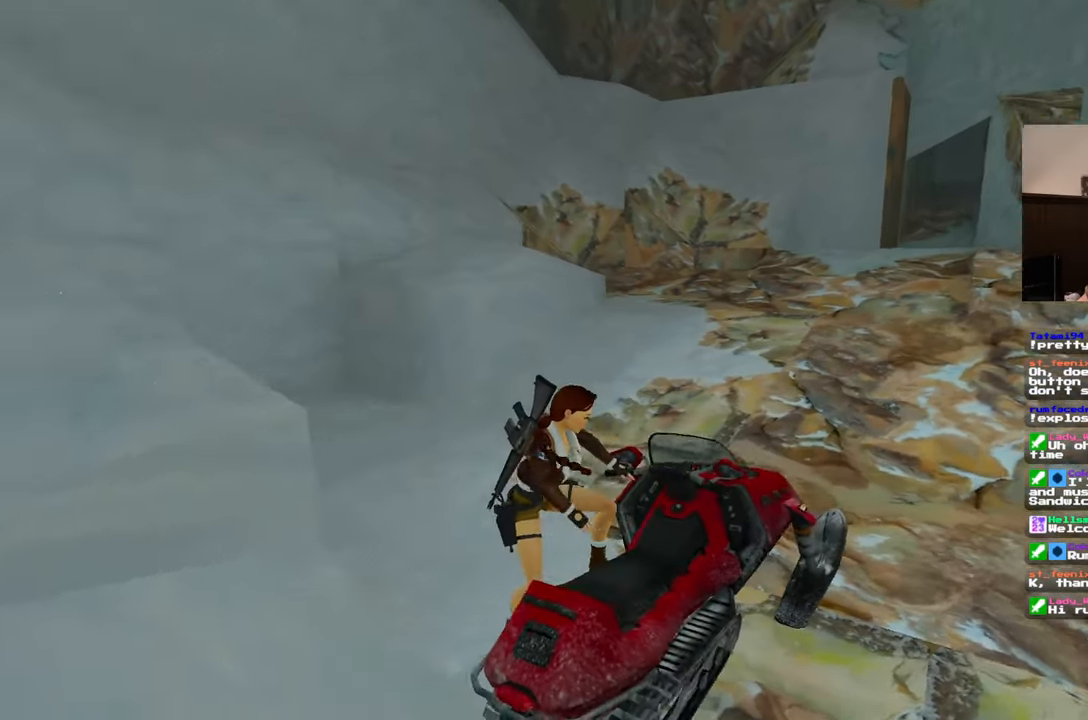
{"buttons": [], "left_stick": "up", "right_stick": "center", "events": [[217, "right_stick", "center"]]}
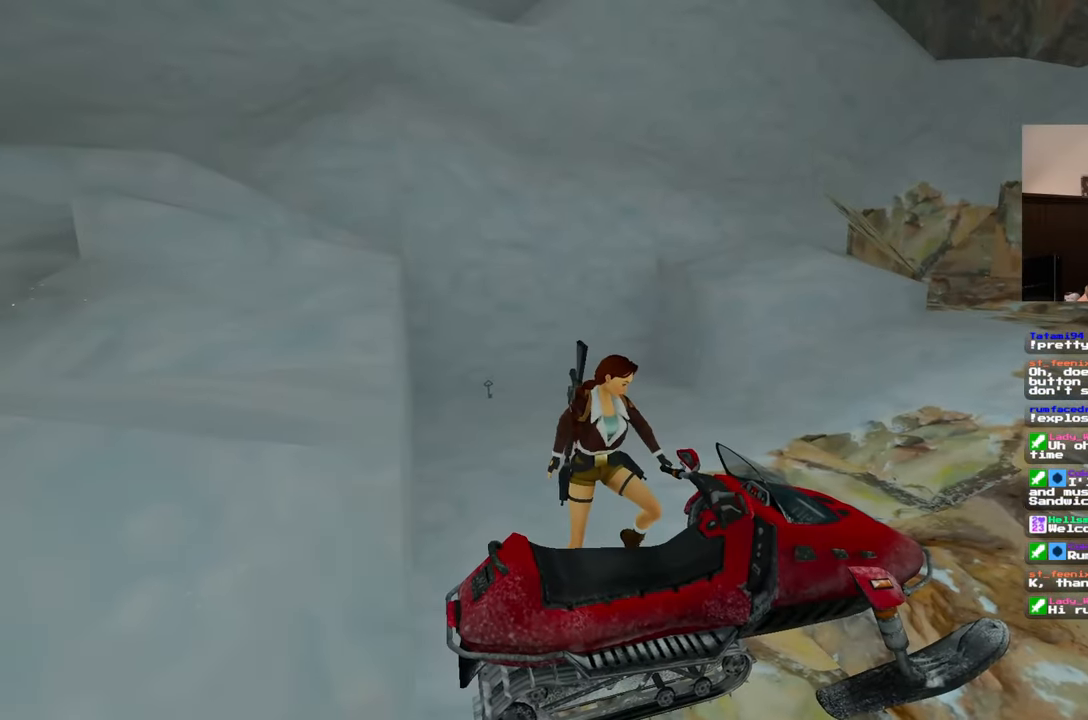
{"buttons": [], "left_stick": "up", "right_stick": "center", "events": [[33, "right_stick", "down-left"], [183, "right_stick", "center"]]}
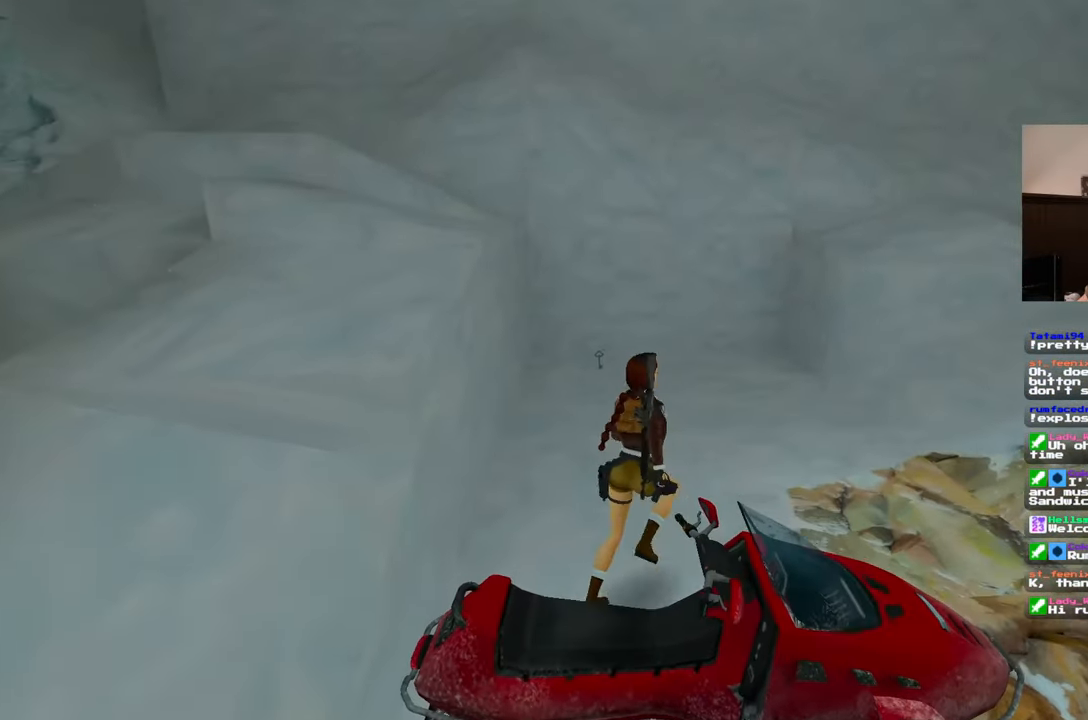
{"buttons": [], "left_stick": "up", "right_stick": "center", "events": [[83, "right_stick", "down-left"], [200, "right_stick", "center"]]}
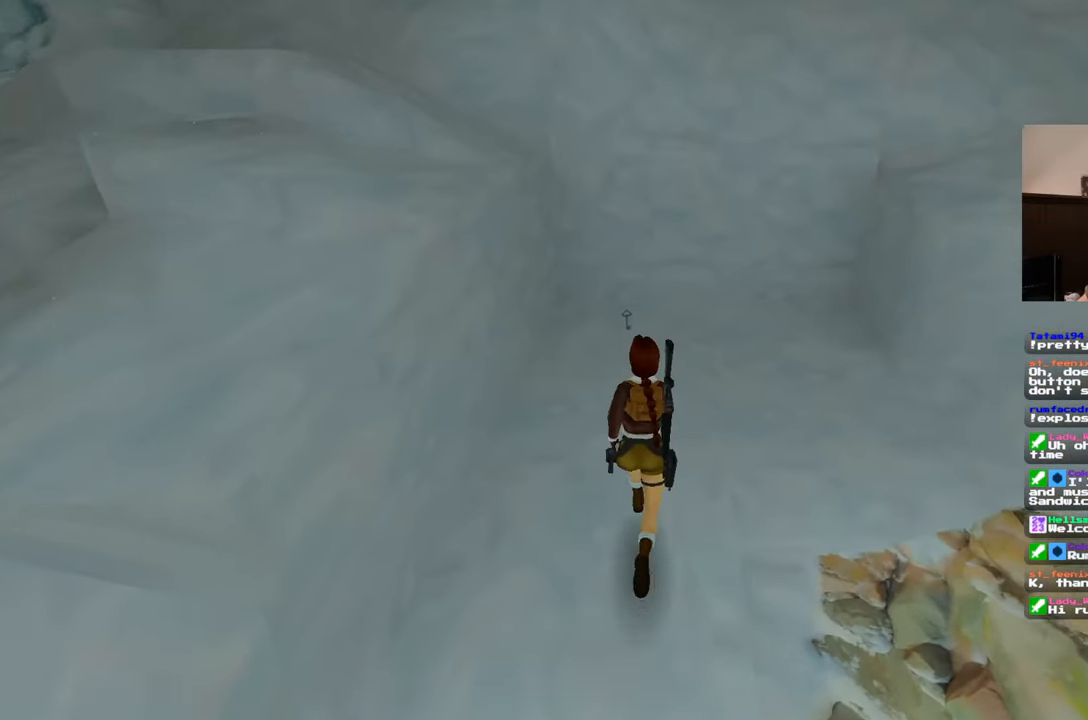
{"buttons": [], "left_stick": "up", "right_stick": "center", "events": []}